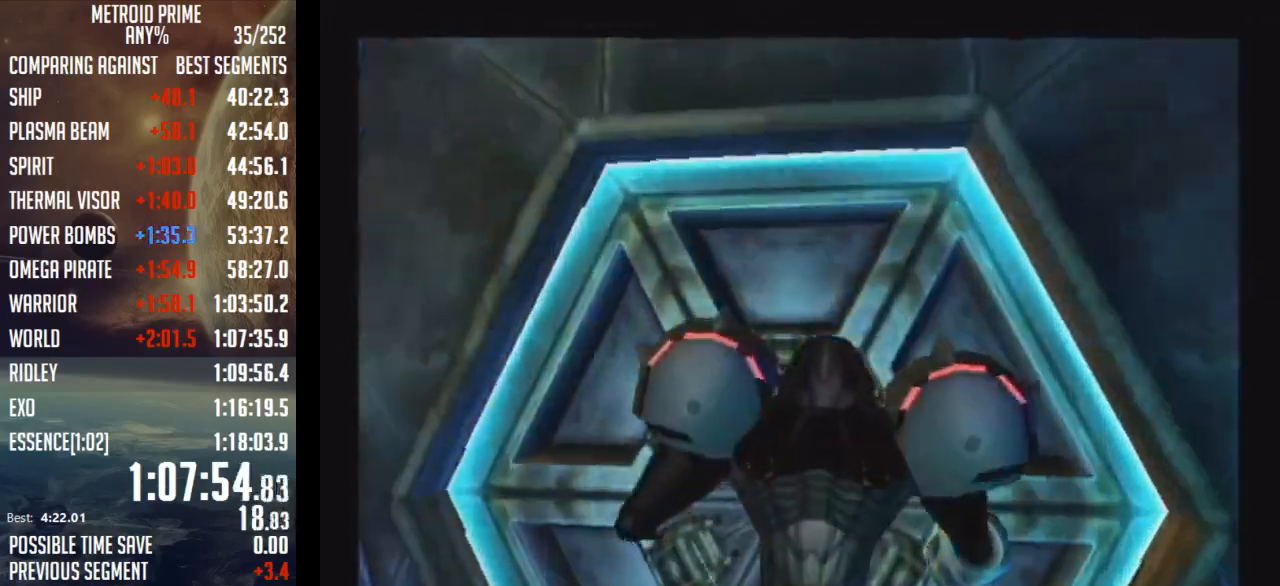
Gameplay with a controller (Nintendo layout); each line is a JSON object with the inputs held at the frame after it. "events" lists button and stick changes between this image and that frame as [ms after this image, input, new state], when the widget could be followed in between. Not read: L3 R3.
{"buttons": [], "left_stick": "left", "right_stick": "center", "events": [[233, "DPAD_LEFT", "down"], [333, "DPAD_LEFT", "up"], [367, "left_stick", "left"]]}
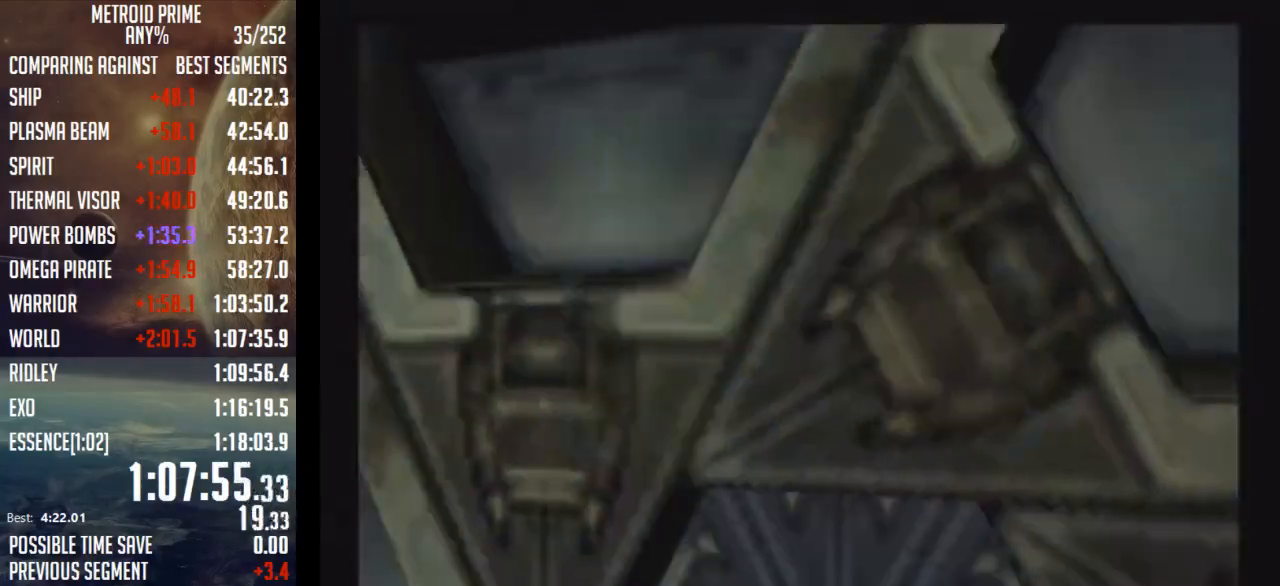
{"buttons": ["L1"], "left_stick": "up-right", "right_stick": "center", "events": [[83, "left_stick", "center"], [333, "L1", "down"], [367, "left_stick", "up-right"]]}
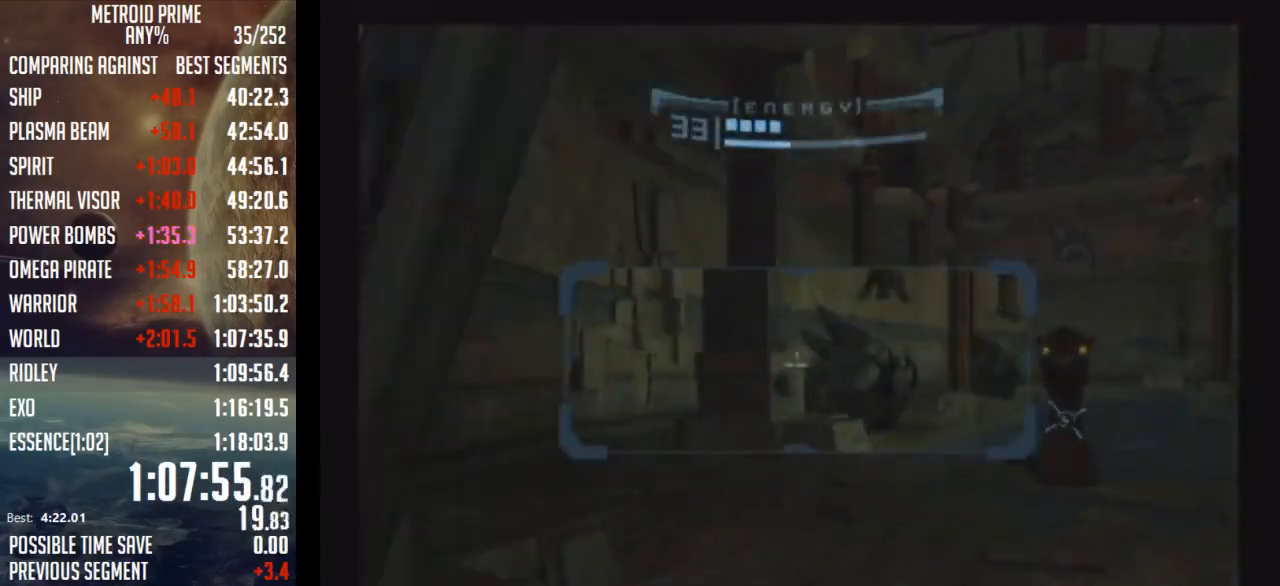
{"buttons": ["B", "L1"], "left_stick": "up-right", "right_stick": "center", "events": [[500, "B", "down"]]}
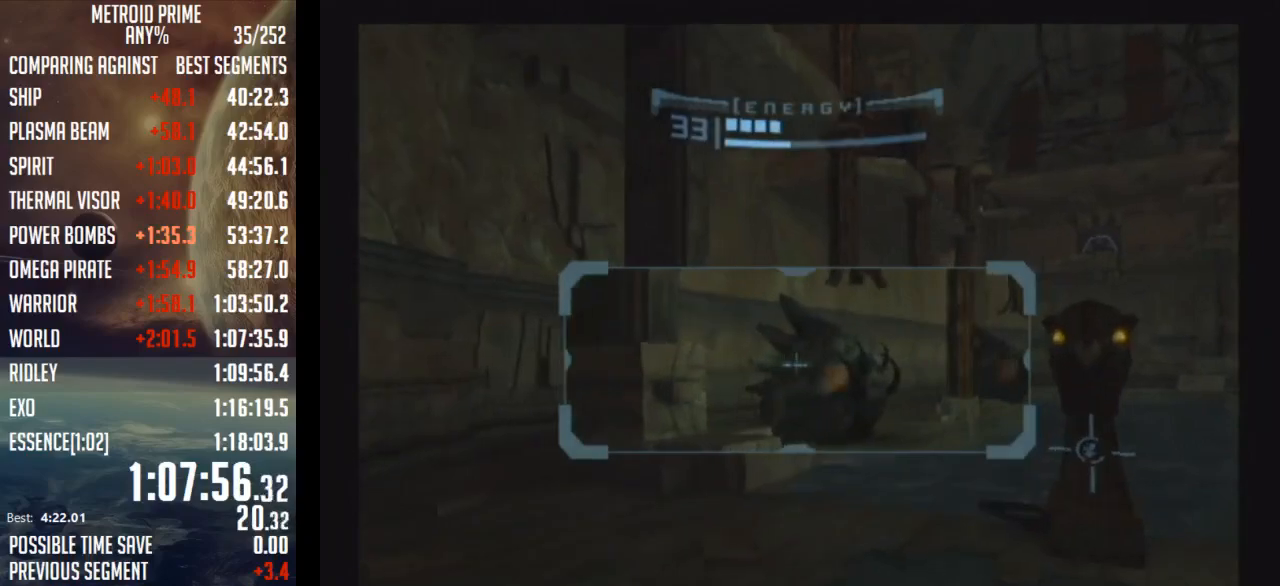
{"buttons": [], "left_stick": "up-left", "right_stick": "center", "events": [[17, "left_stick", "right"], [50, "B", "up"], [117, "B", "down"], [183, "B", "up"], [183, "L1", "up"], [183, "left_stick", "center"], [467, "left_stick", "up-left"]]}
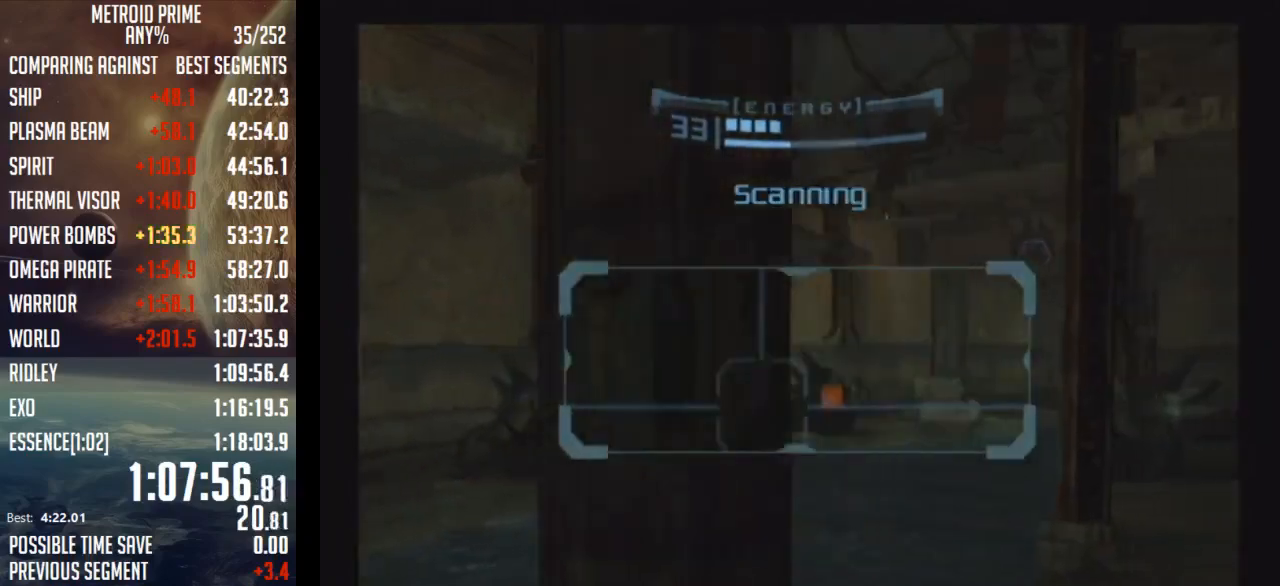
{"buttons": [], "left_stick": "up", "right_stick": "center", "events": [[117, "B", "down"], [250, "B", "up"], [267, "left_stick", "up"]]}
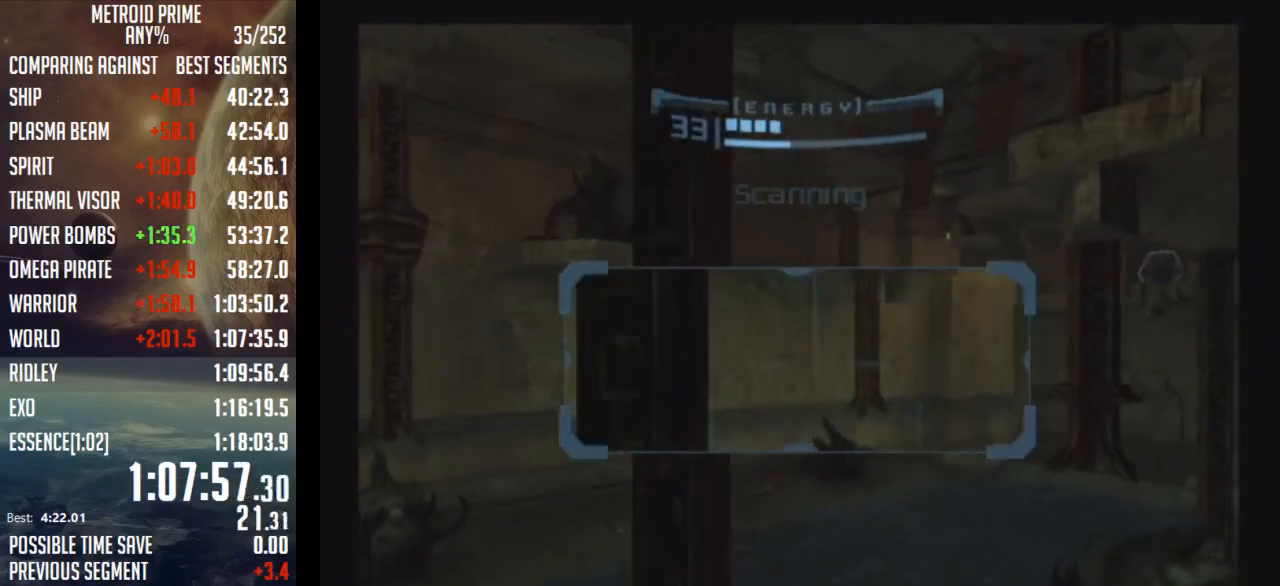
{"buttons": [], "left_stick": "up-left", "right_stick": "center", "events": [[17, "A", "down"], [150, "A", "up"], [267, "left_stick", "up-left"]]}
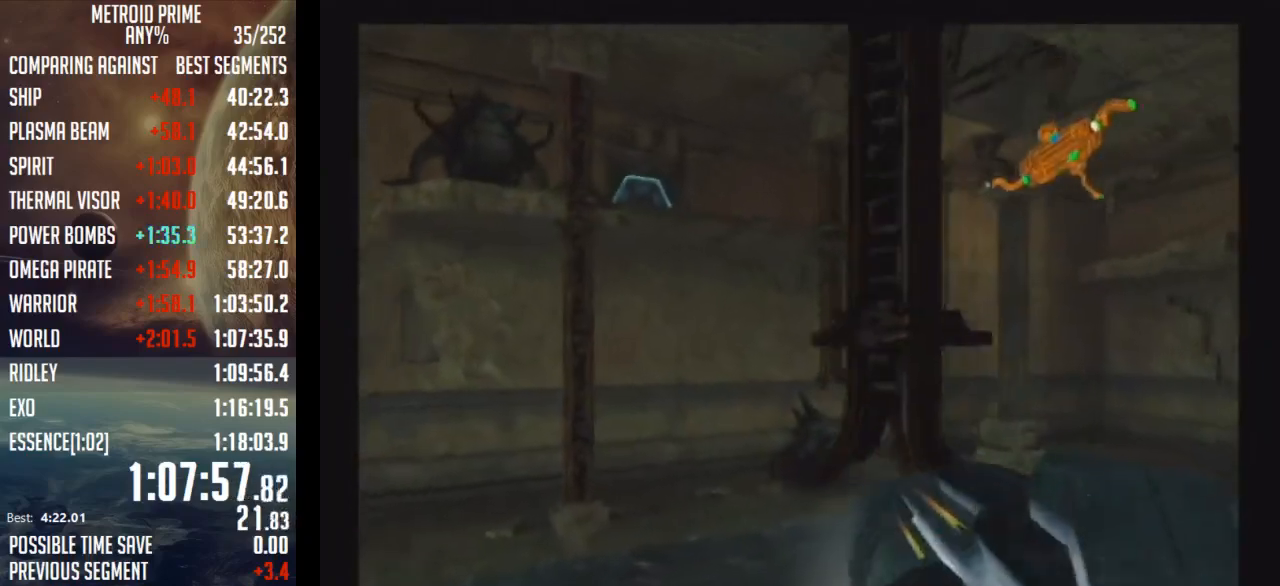
{"buttons": ["L1"], "left_stick": "center", "right_stick": "center", "events": [[17, "L1", "down"], [117, "left_stick", "center"], [300, "B", "down"], [367, "left_stick", "right"], [483, "B", "up"], [483, "left_stick", "center"]]}
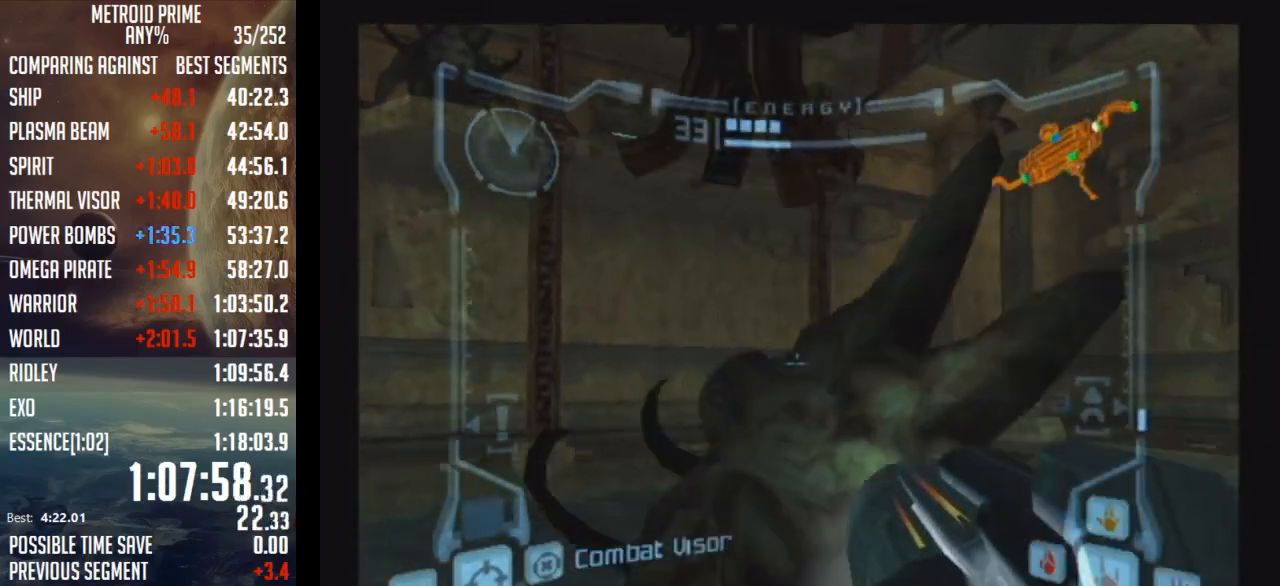
{"buttons": ["L1"], "left_stick": "up", "right_stick": "center", "events": [[150, "B", "down"], [183, "left_stick", "up"], [233, "B", "up"]]}
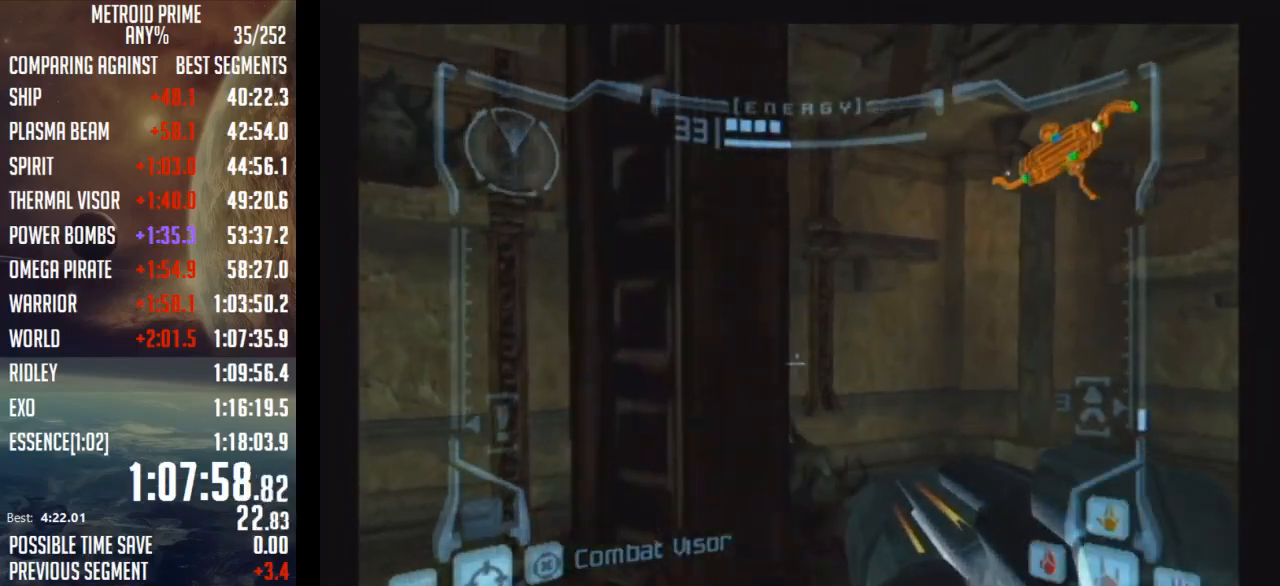
{"buttons": ["L1"], "left_stick": "center", "right_stick": "center", "events": [[217, "left_stick", "center"]]}
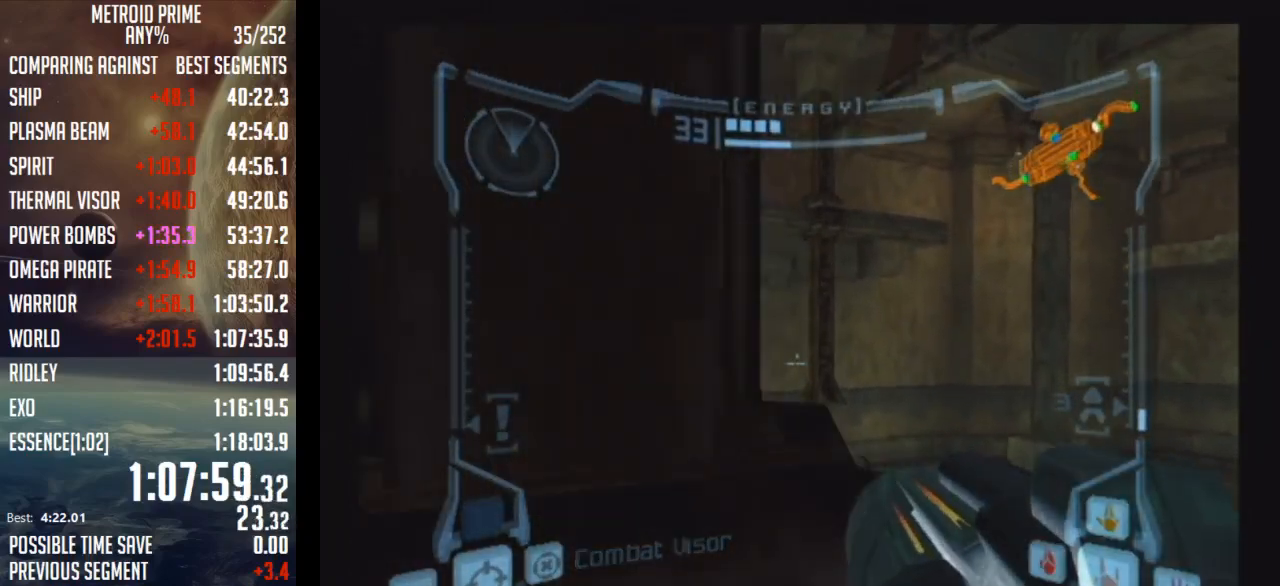
{"buttons": ["B", "L1"], "left_stick": "center", "right_stick": "center", "events": [[367, "B", "down"], [400, "left_stick", "down"], [483, "left_stick", "center"]]}
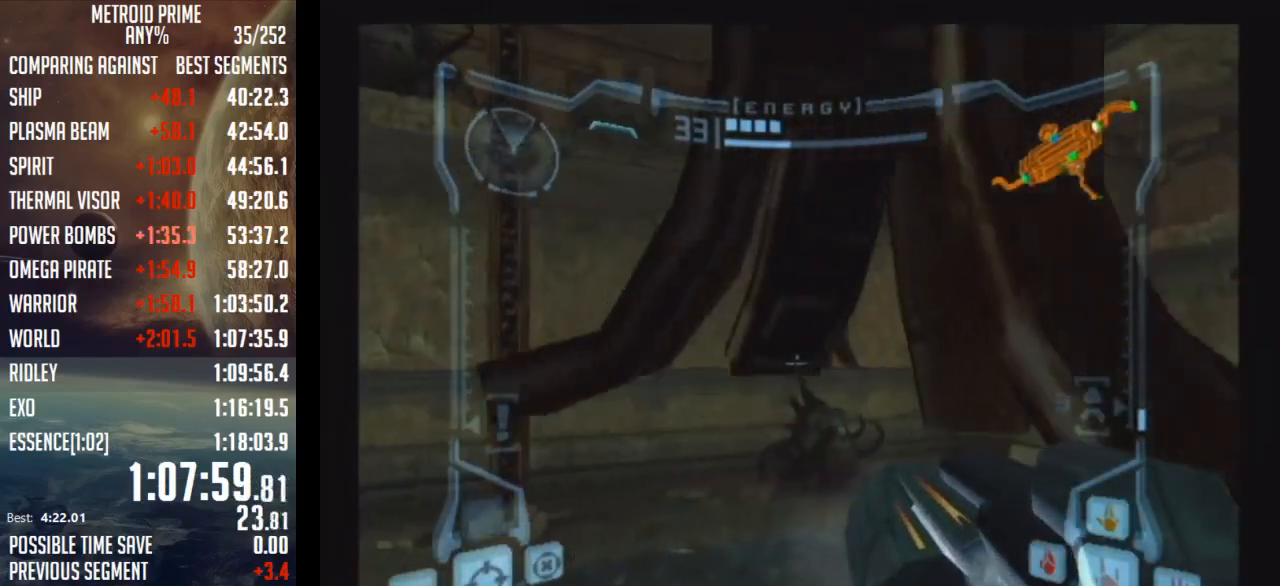
{"buttons": ["L1"], "left_stick": "up-right", "right_stick": "center", "events": [[17, "B", "up"], [83, "left_stick", "down-right"], [283, "B", "down"], [333, "left_stick", "right"], [433, "B", "up"], [467, "left_stick", "up-right"]]}
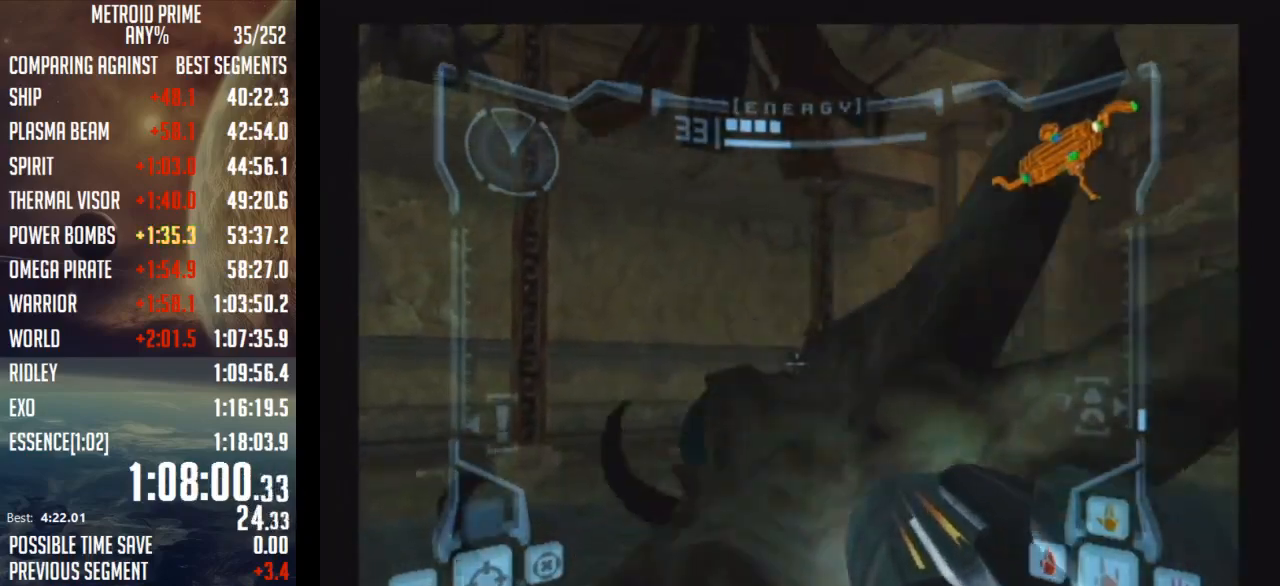
{"buttons": ["L1"], "left_stick": "up", "right_stick": "center", "events": [[83, "B", "down"], [150, "left_stick", "up"], [217, "B", "up"]]}
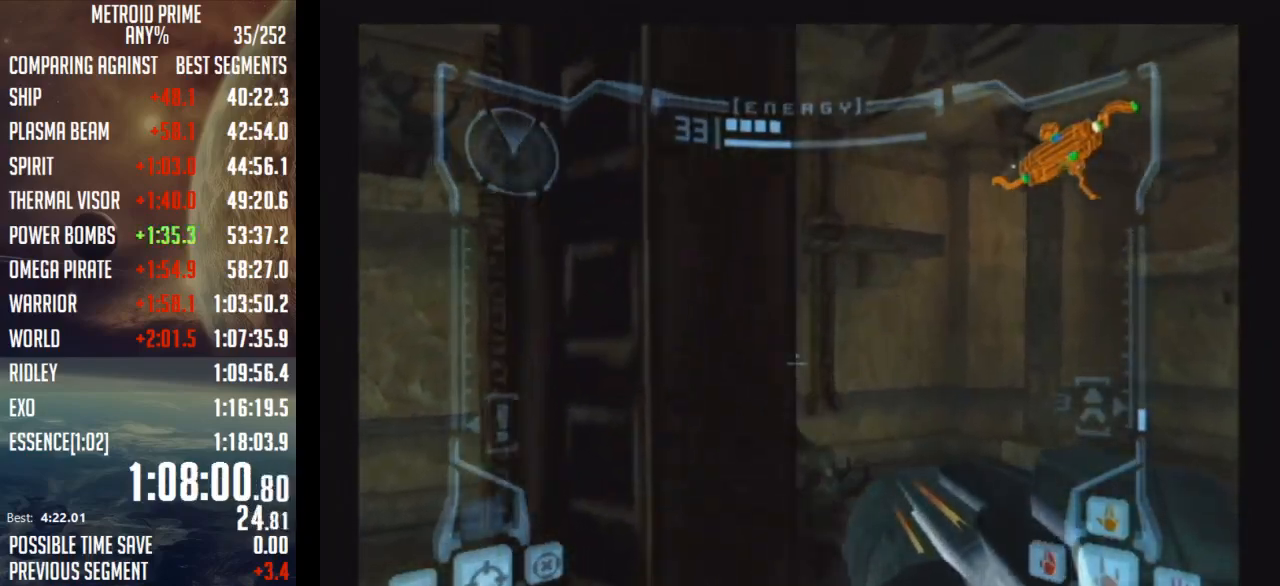
{"buttons": ["L1"], "left_stick": "center", "right_stick": "center", "events": [[267, "left_stick", "center"]]}
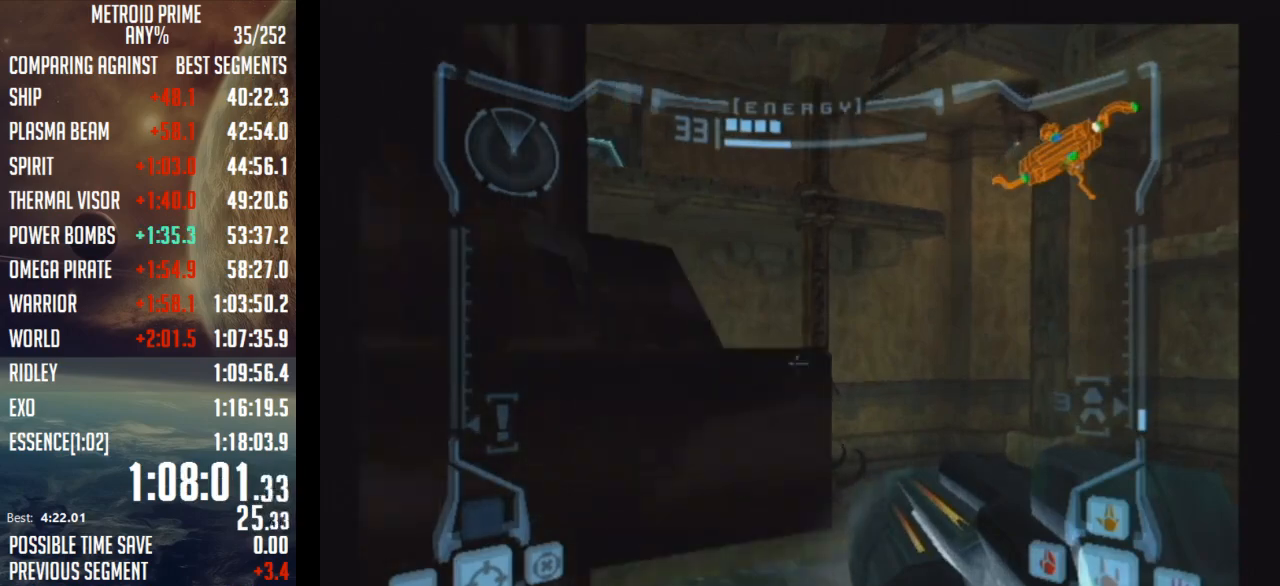
{"buttons": ["B", "L1"], "left_stick": "down-left", "right_stick": "center", "events": [[183, "left_stick", "down-left"], [233, "B", "down"]]}
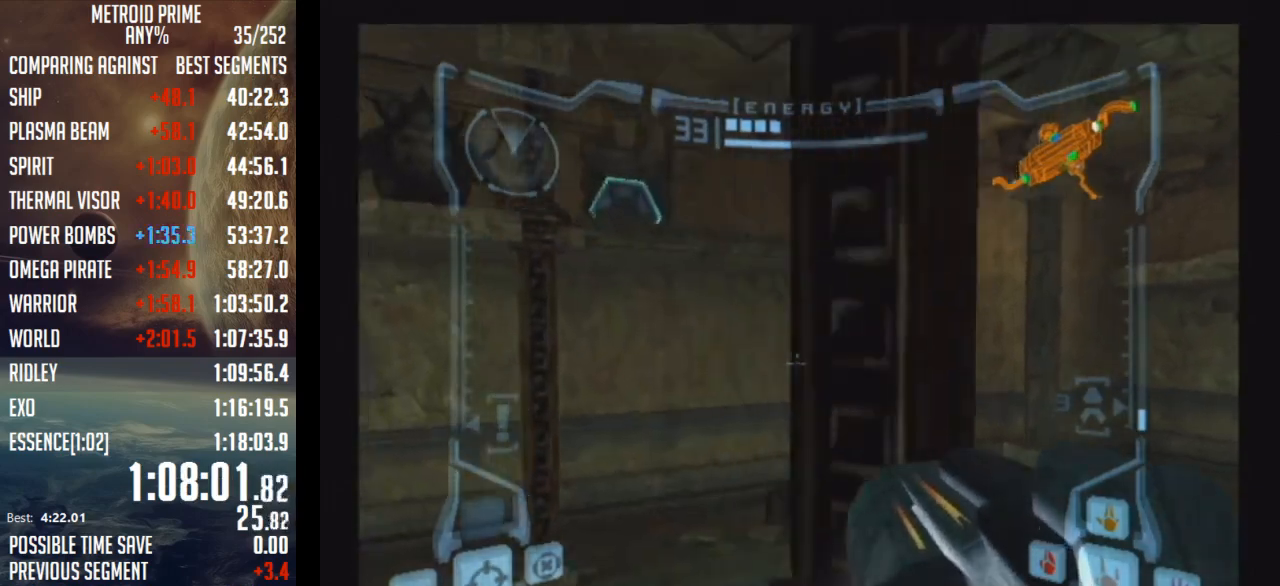
{"buttons": ["B", "L1"], "left_stick": "up-right", "right_stick": "center", "events": [[17, "B", "up"], [333, "B", "down"], [367, "left_stick", "center"], [433, "left_stick", "up-right"]]}
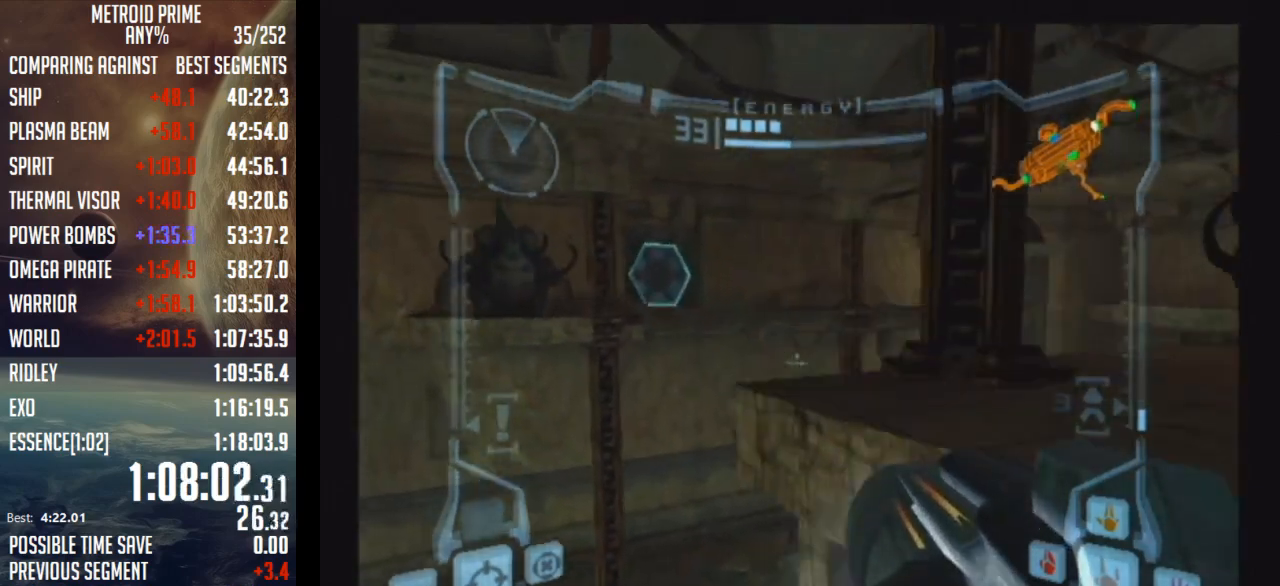
{"buttons": [], "left_stick": "right", "right_stick": "center", "events": [[50, "B", "up"], [217, "L1", "up"], [333, "left_stick", "right"]]}
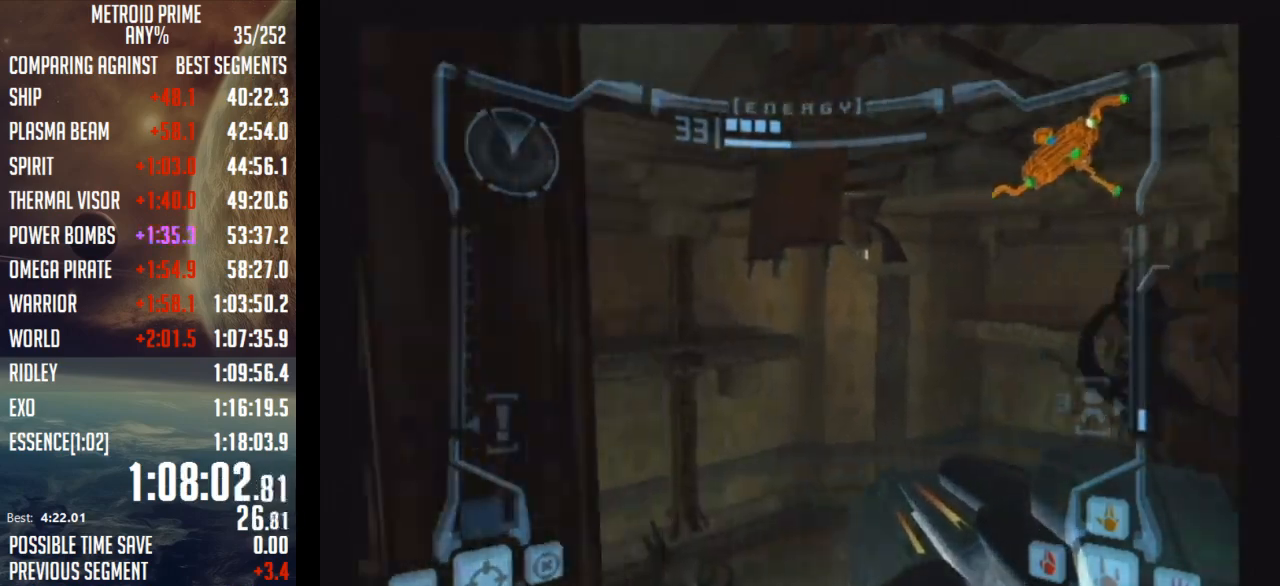
{"buttons": [], "left_stick": "right", "right_stick": "center", "events": []}
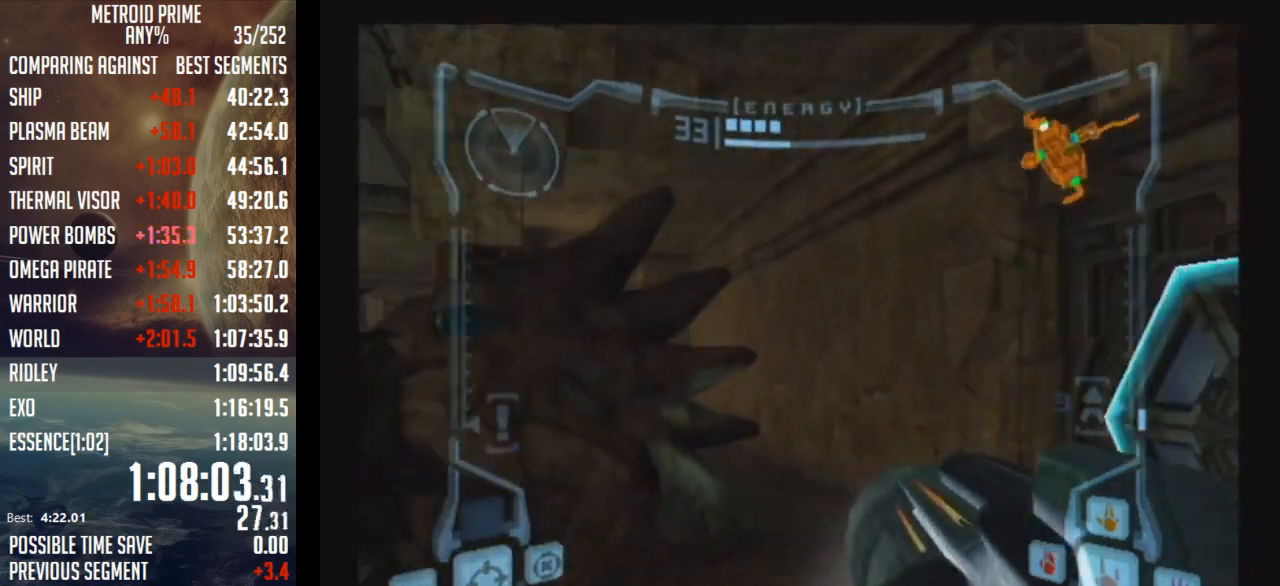
{"buttons": ["L1"], "left_stick": "up-left", "right_stick": "center", "events": [[217, "A", "down"], [300, "A", "up"], [300, "left_stick", "up"], [367, "left_stick", "up-left"], [400, "L1", "down"]]}
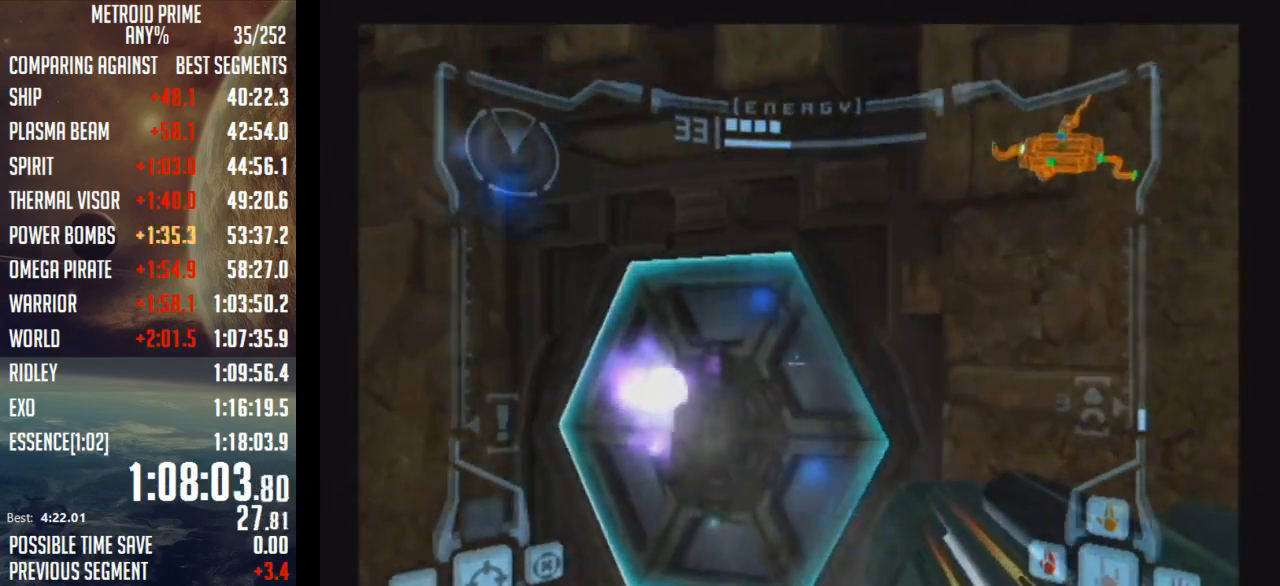
{"buttons": ["B"], "left_stick": "center", "right_stick": "center", "events": [[150, "X", "down"], [217, "X", "up"], [333, "L1", "up"], [433, "left_stick", "center"], [467, "B", "down"]]}
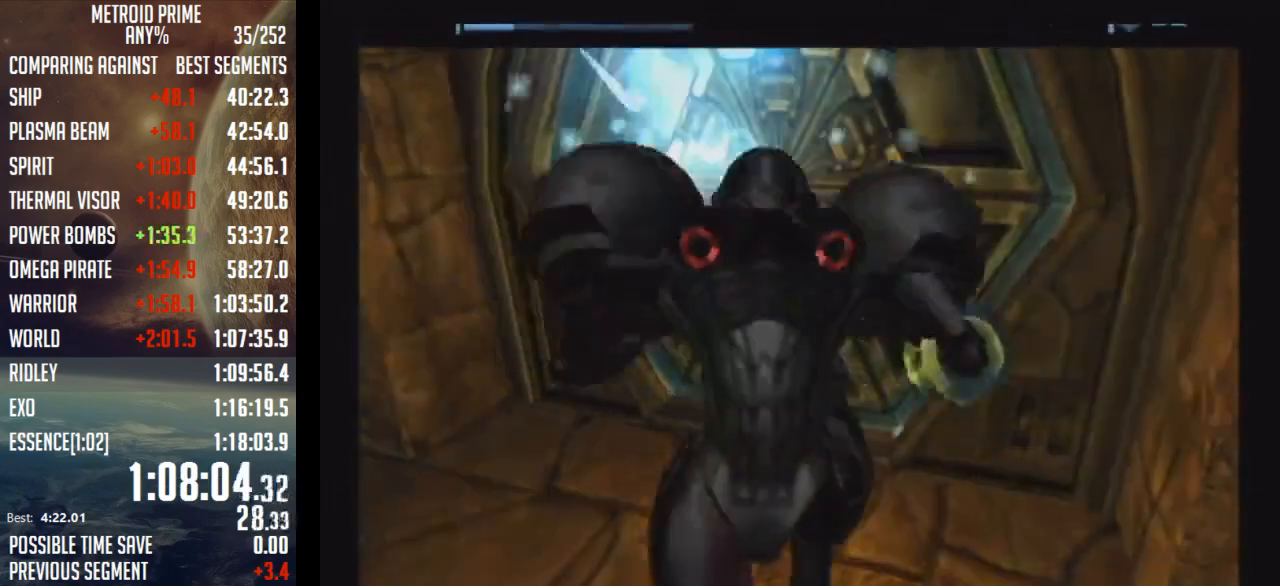
{"buttons": ["B"], "left_stick": "center", "right_stick": "center", "events": []}
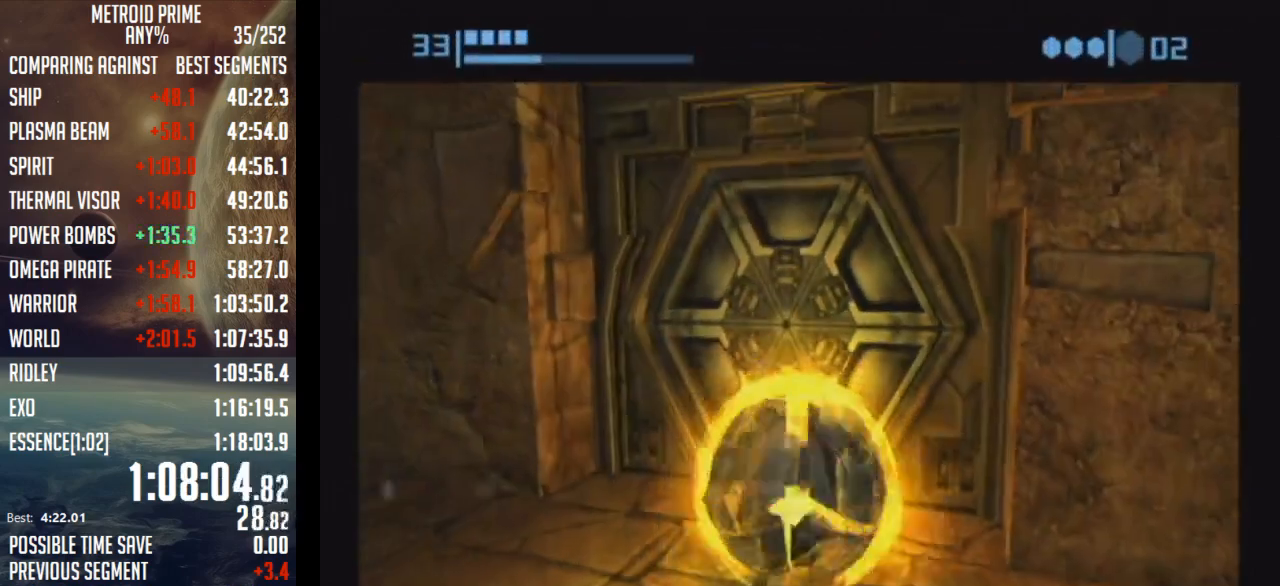
{"buttons": ["B"], "left_stick": "center", "right_stick": "center", "events": []}
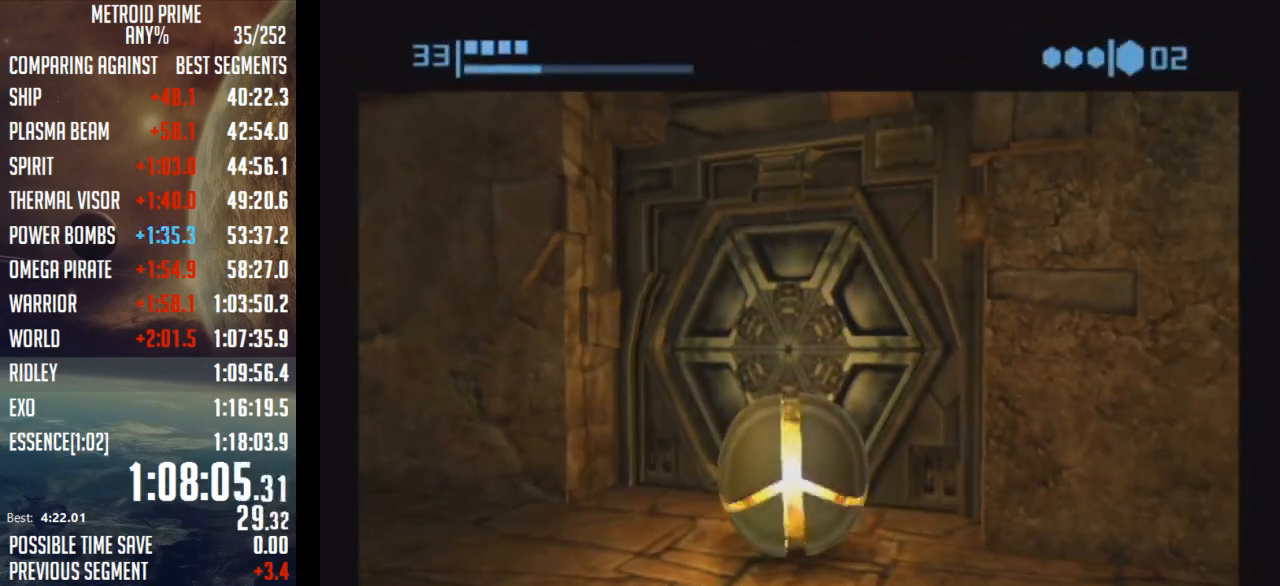
{"buttons": ["B"], "left_stick": "center", "right_stick": "center", "events": []}
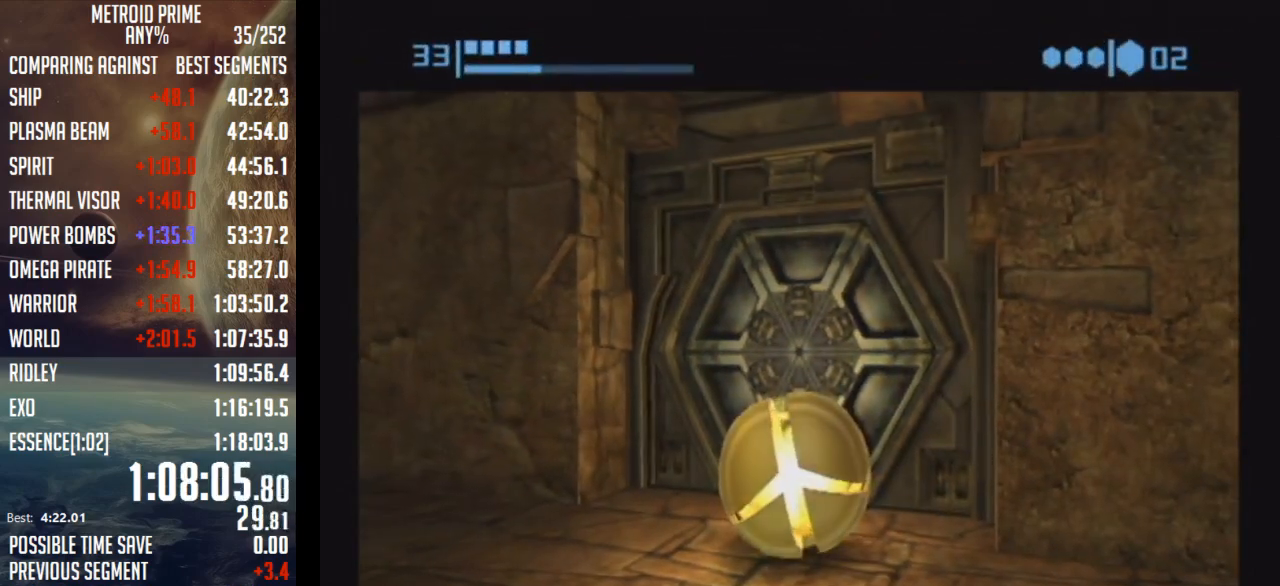
{"buttons": ["B"], "left_stick": "center", "right_stick": "center", "events": []}
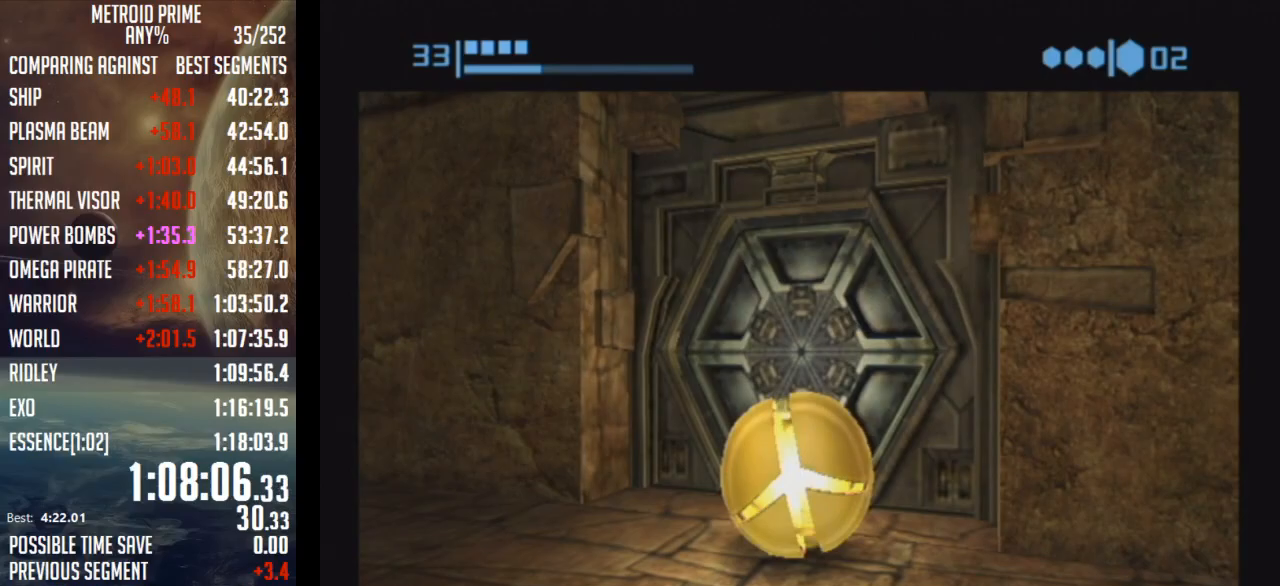
{"buttons": ["B"], "left_stick": "center", "right_stick": "center", "events": []}
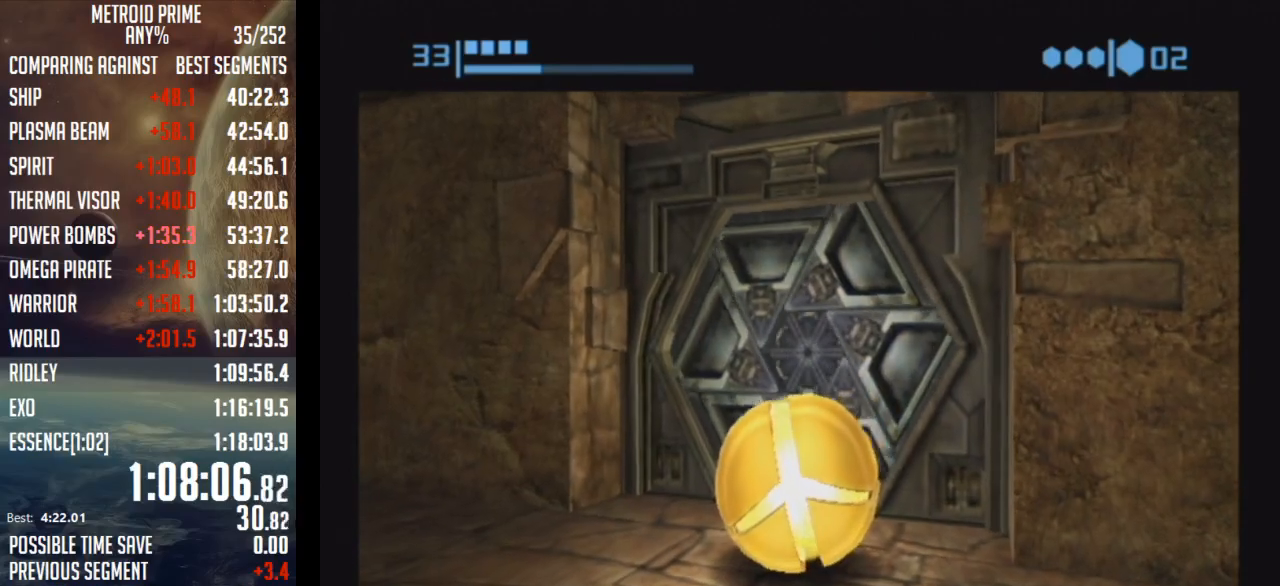
{"buttons": ["B"], "left_stick": "up-right", "right_stick": "center", "events": [[117, "left_stick", "up"], [433, "left_stick", "up-right"]]}
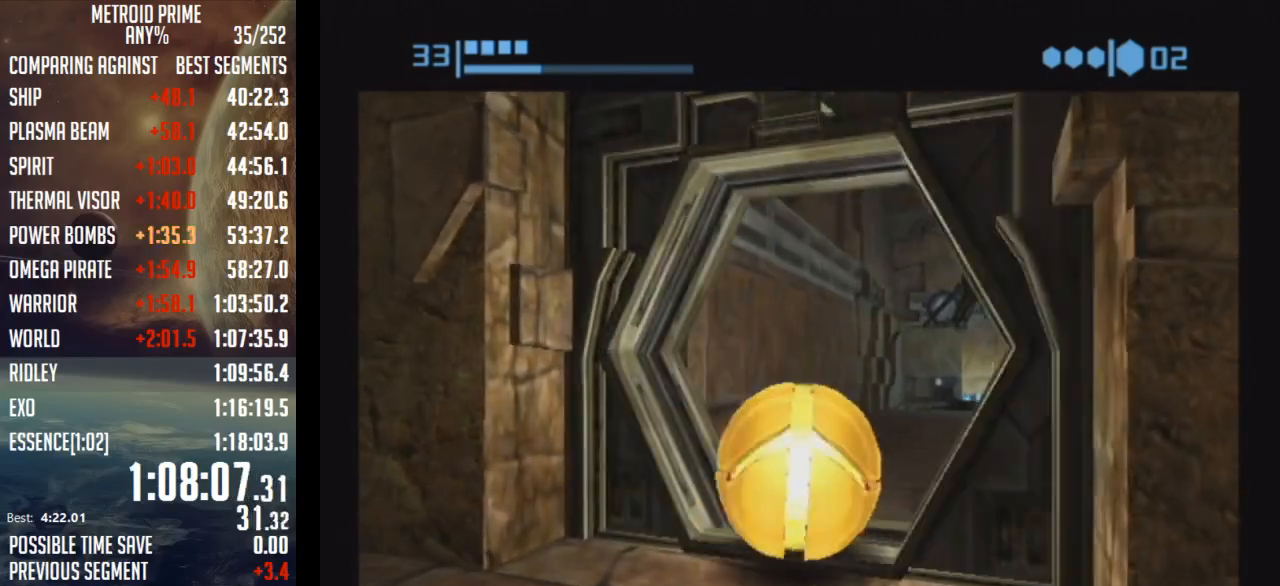
{"buttons": [], "left_stick": "up-right", "right_stick": "center", "events": [[400, "B", "up"]]}
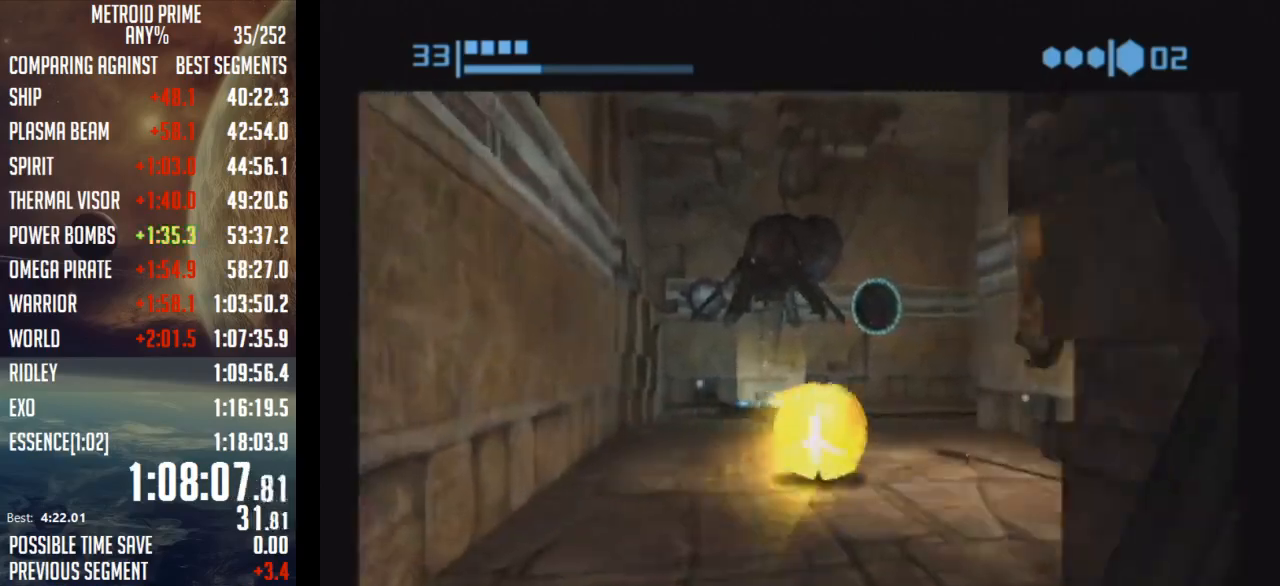
{"buttons": ["A"], "left_stick": "down-right", "right_stick": "center", "events": [[50, "left_stick", "up"], [300, "left_stick", "left"], [433, "A", "down"], [433, "left_stick", "down"], [483, "left_stick", "down-right"]]}
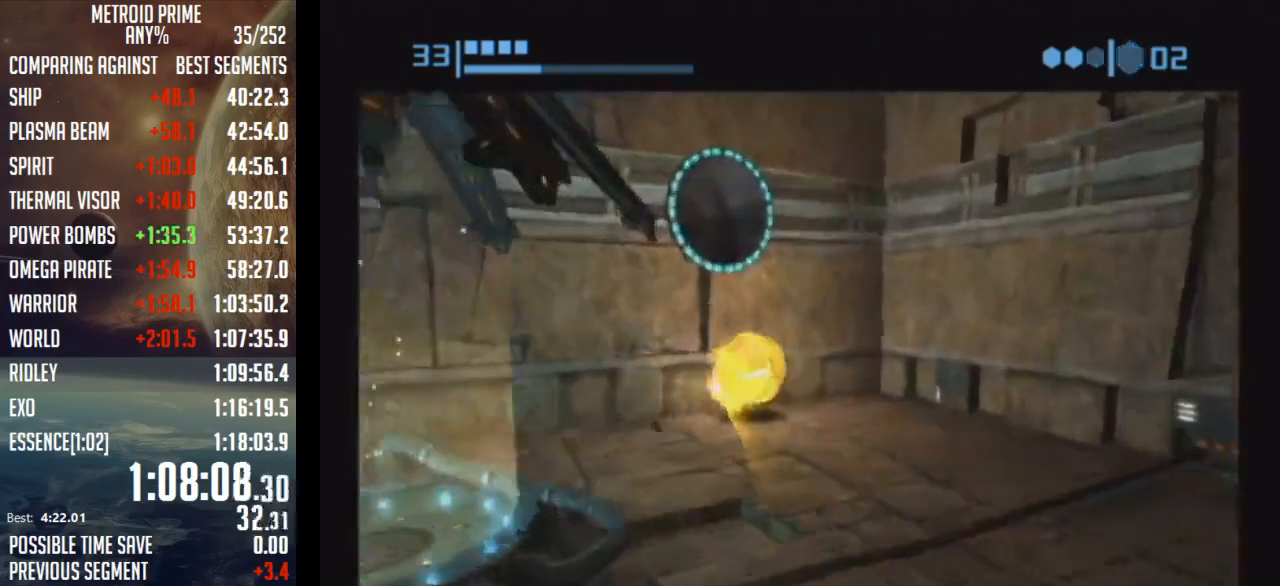
{"buttons": ["B"], "left_stick": "down-left", "right_stick": "center", "events": [[17, "A", "up"], [83, "left_stick", "center"], [183, "left_stick", "down-left"], [233, "B", "down"]]}
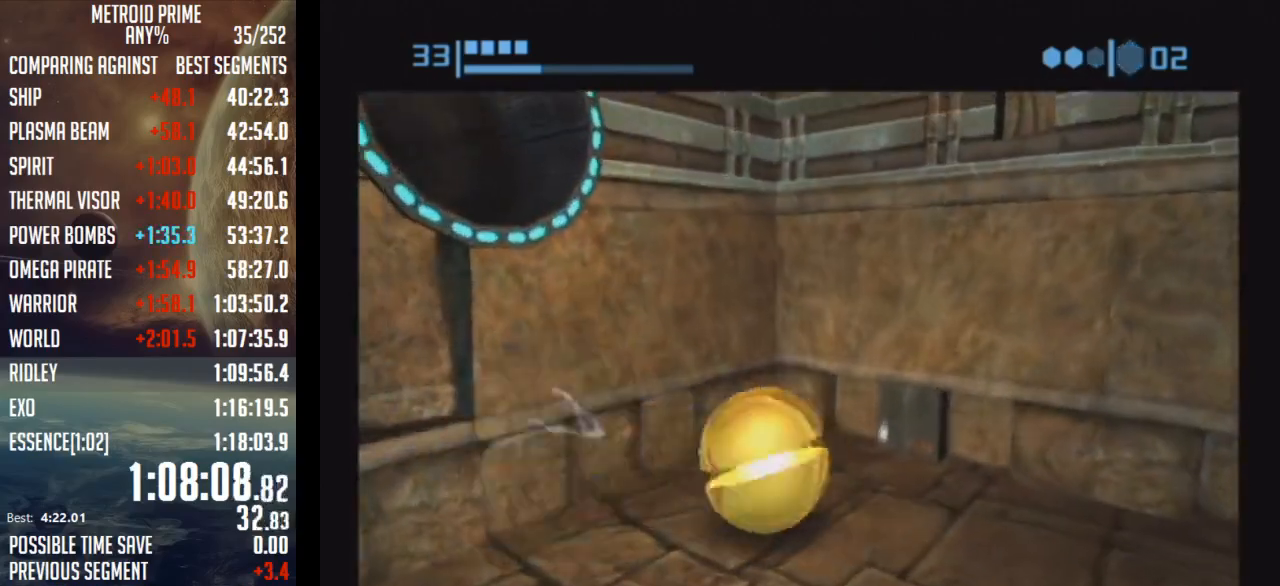
{"buttons": ["B"], "left_stick": "right", "right_stick": "center", "events": [[117, "left_stick", "center"], [183, "left_stick", "up"], [300, "left_stick", "center"], [433, "left_stick", "right"]]}
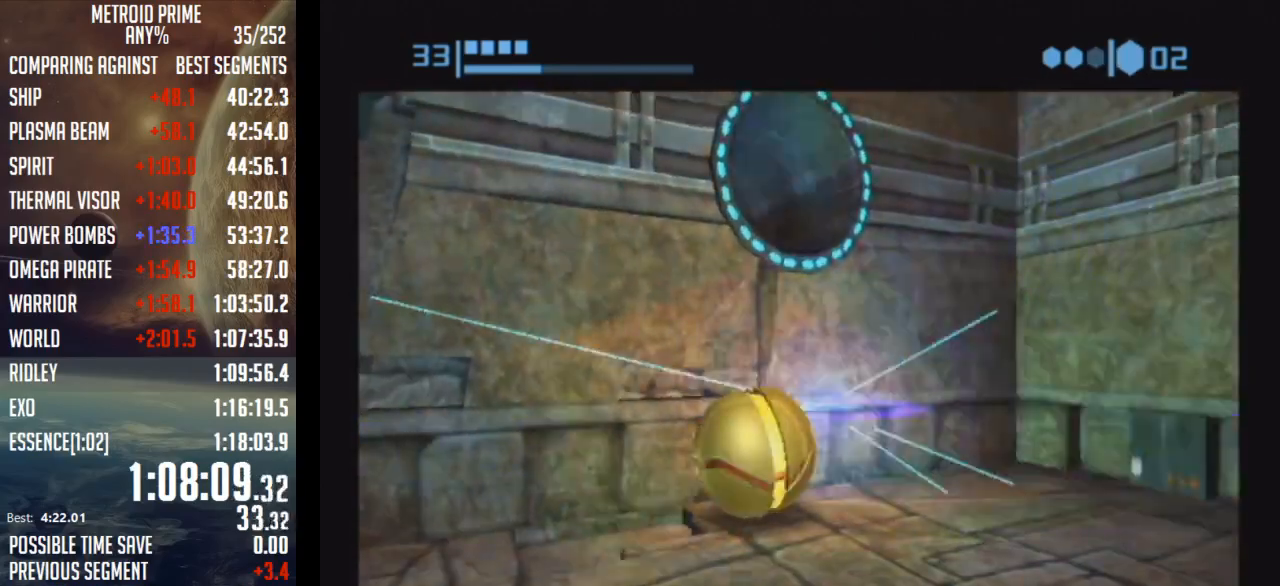
{"buttons": ["B"], "left_stick": "up-left", "right_stick": "center", "events": [[83, "left_stick", "up"], [233, "left_stick", "up-left"]]}